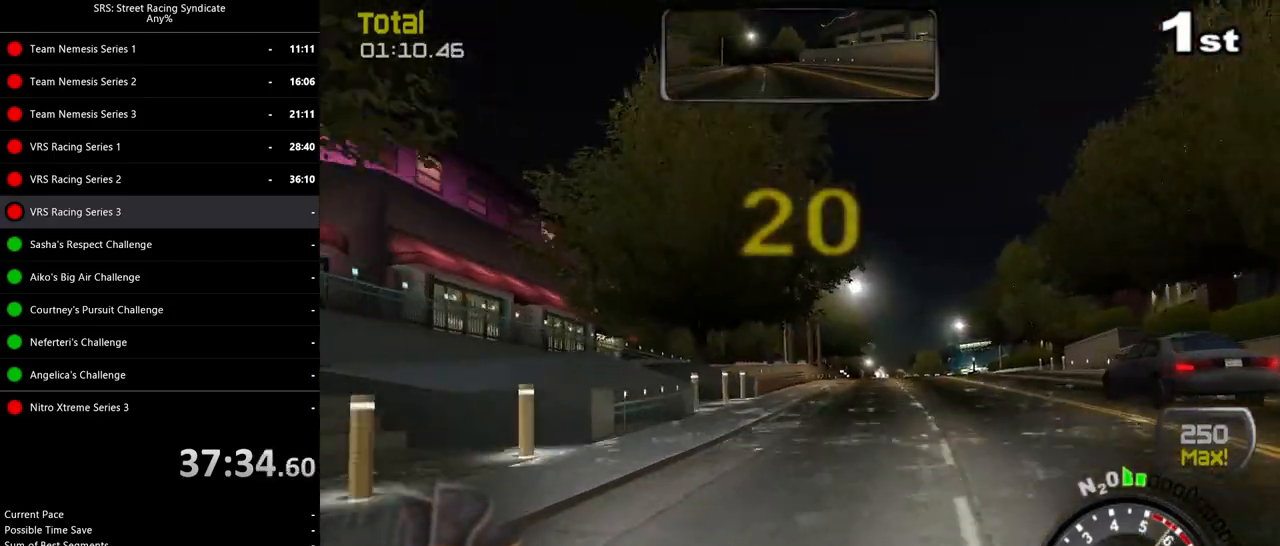
Gameplay with a controller (PlayStation layout); each line is a JSON object with the inputs held at the frame after it. "events" lists button and stick changes between this image and that frame as [ms after this image, input, new state], when the widget could be followed in between. Not read: CROSS right_stick.
{"buttons": ["R2"], "left_stick": "center", "events": [[133, "left_stick", "center"], [300, "left_stick", "left"], [450, "left_stick", "center"]]}
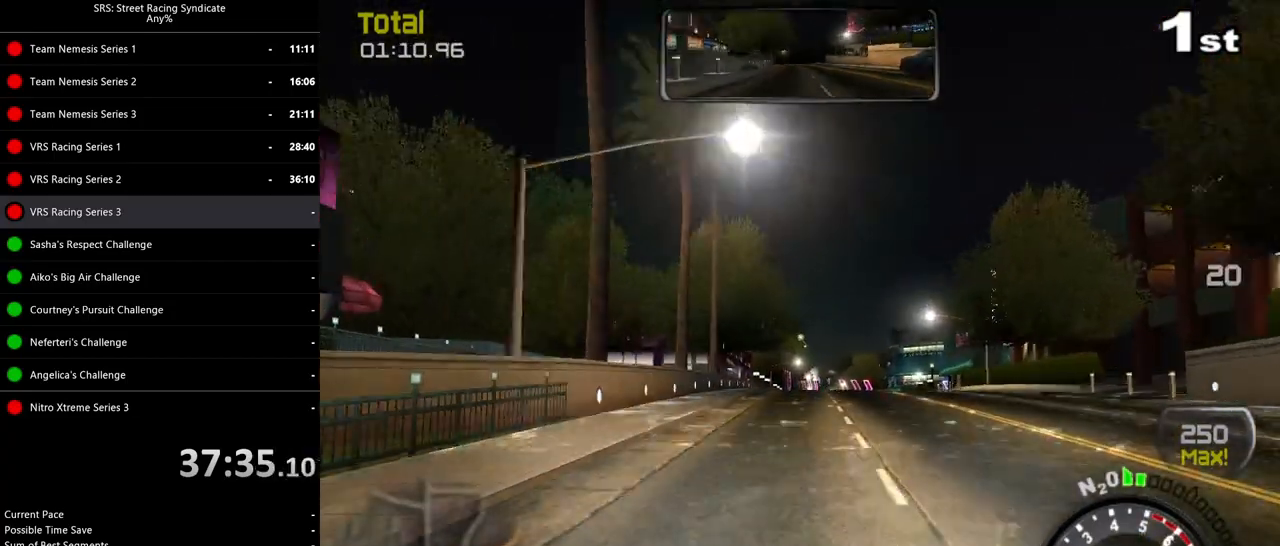
{"buttons": ["R2"], "left_stick": "center", "events": [[284, "left_stick", "up-right"], [401, "left_stick", "center"]]}
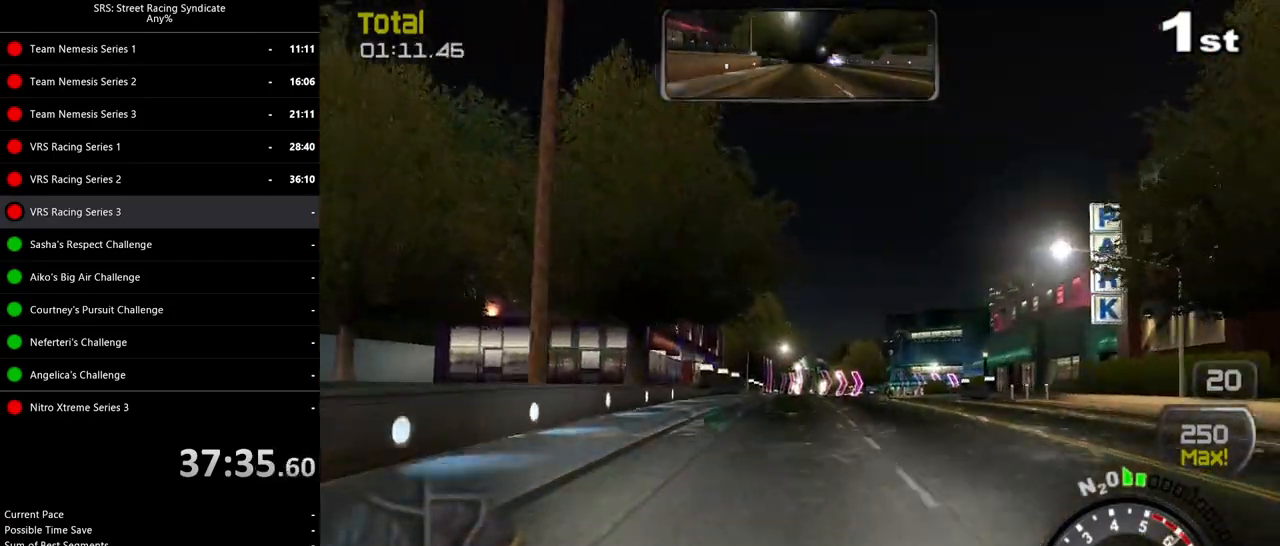
{"buttons": ["R2"], "left_stick": "center", "events": []}
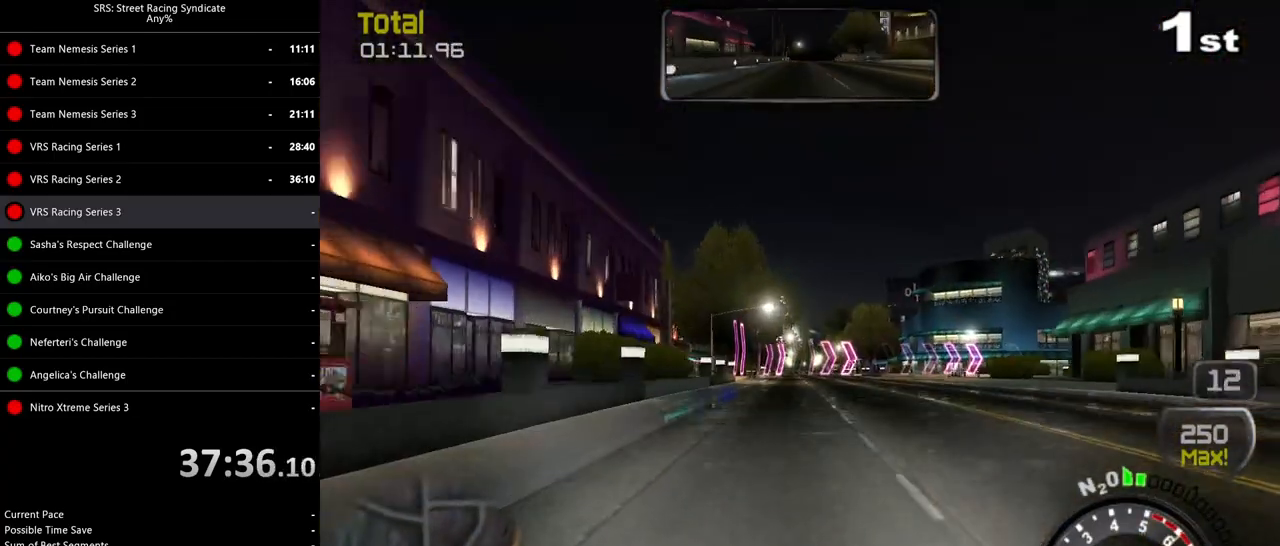
{"buttons": ["L2"], "left_stick": "up-right", "events": [[50, "R2", "up"], [267, "L2", "down"], [367, "left_stick", "up-right"]]}
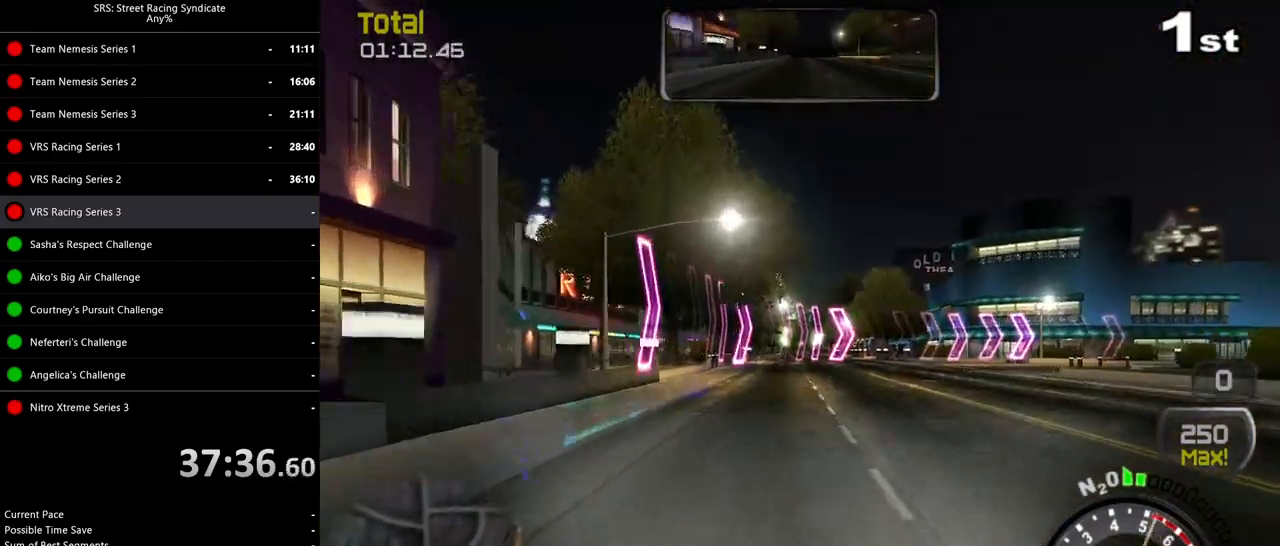
{"buttons": [], "left_stick": "up-right", "events": [[434, "L2", "up"]]}
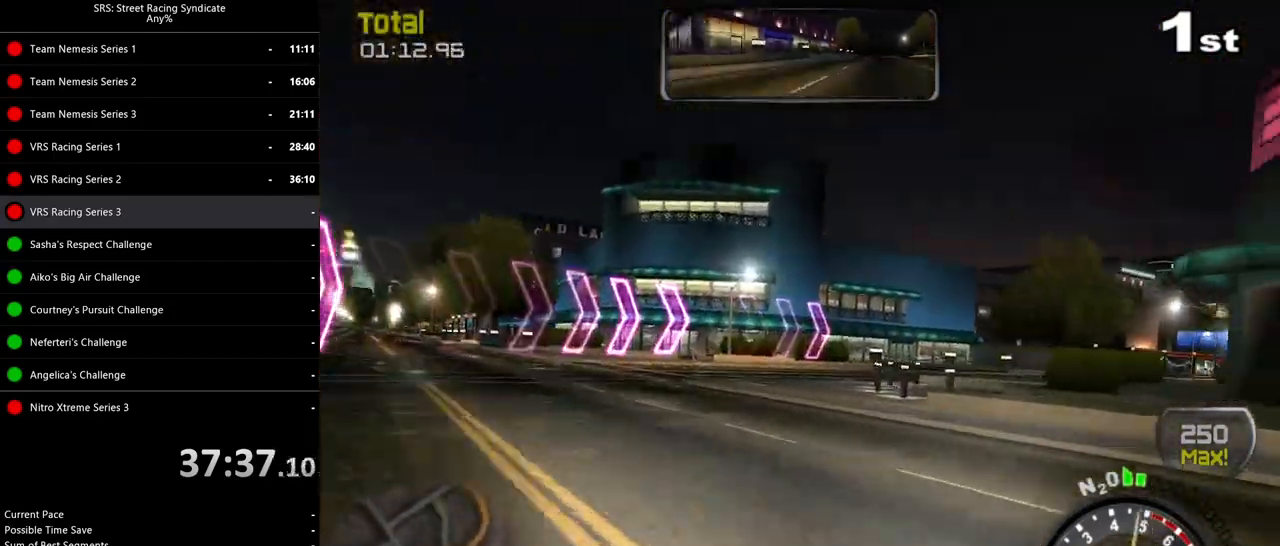
{"buttons": ["R2"], "left_stick": "center", "events": [[84, "left_stick", "up-left"], [100, "R2", "down"], [251, "left_stick", "center"], [301, "left_stick", "left"], [468, "left_stick", "center"]]}
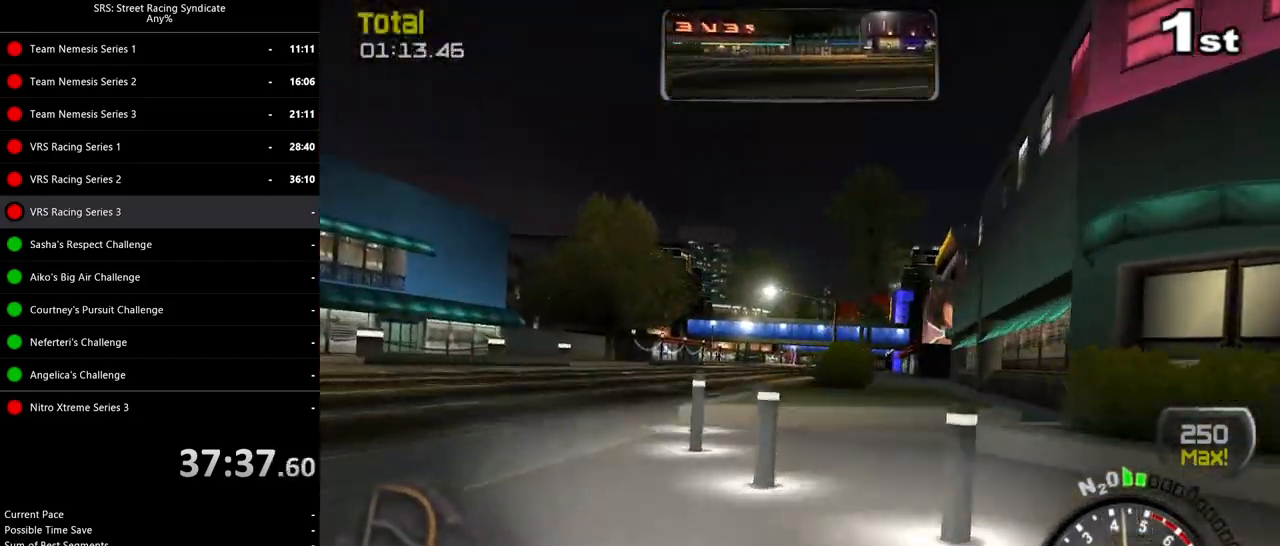
{"buttons": ["R2"], "left_stick": "center", "events": []}
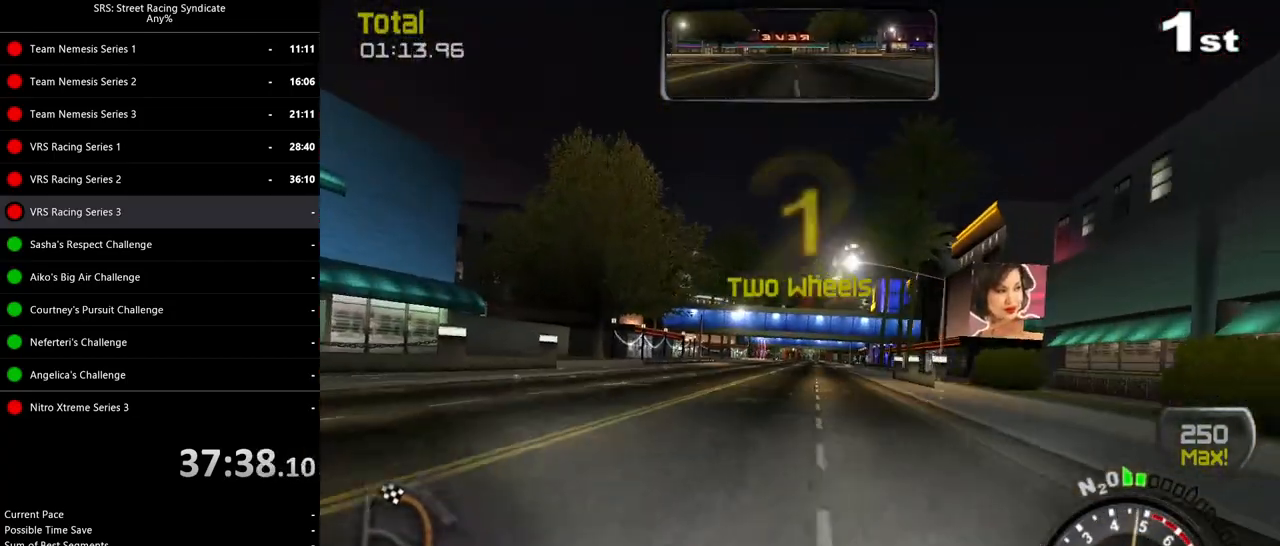
{"buttons": ["R2"], "left_stick": "right", "events": [[334, "left_stick", "right"]]}
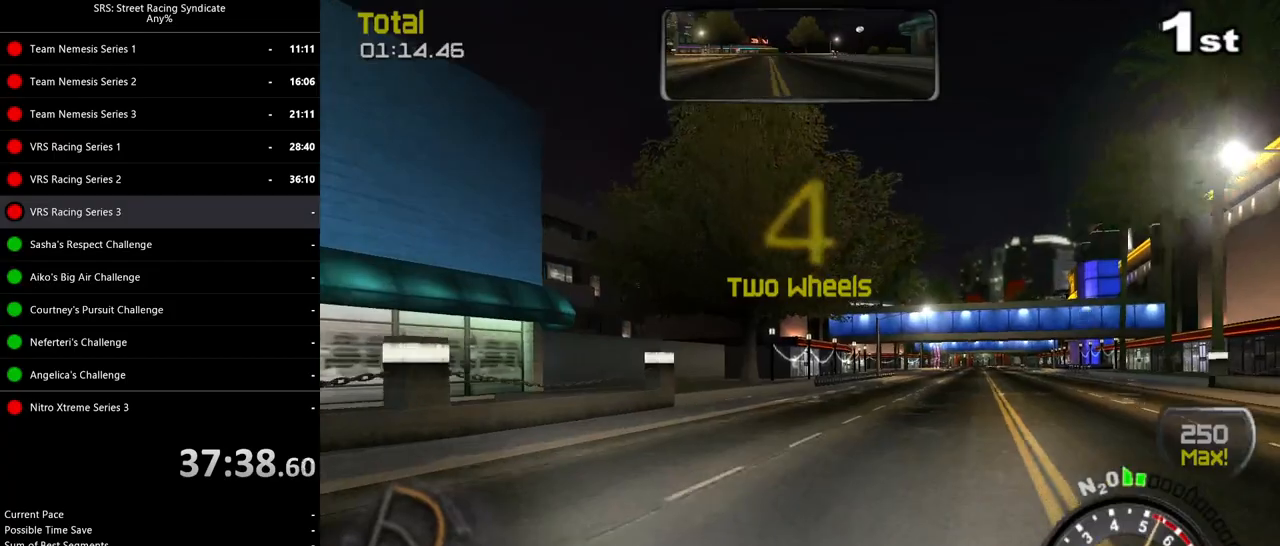
{"buttons": ["R2"], "left_stick": "center", "events": [[117, "left_stick", "center"], [233, "left_stick", "right"], [384, "left_stick", "center"]]}
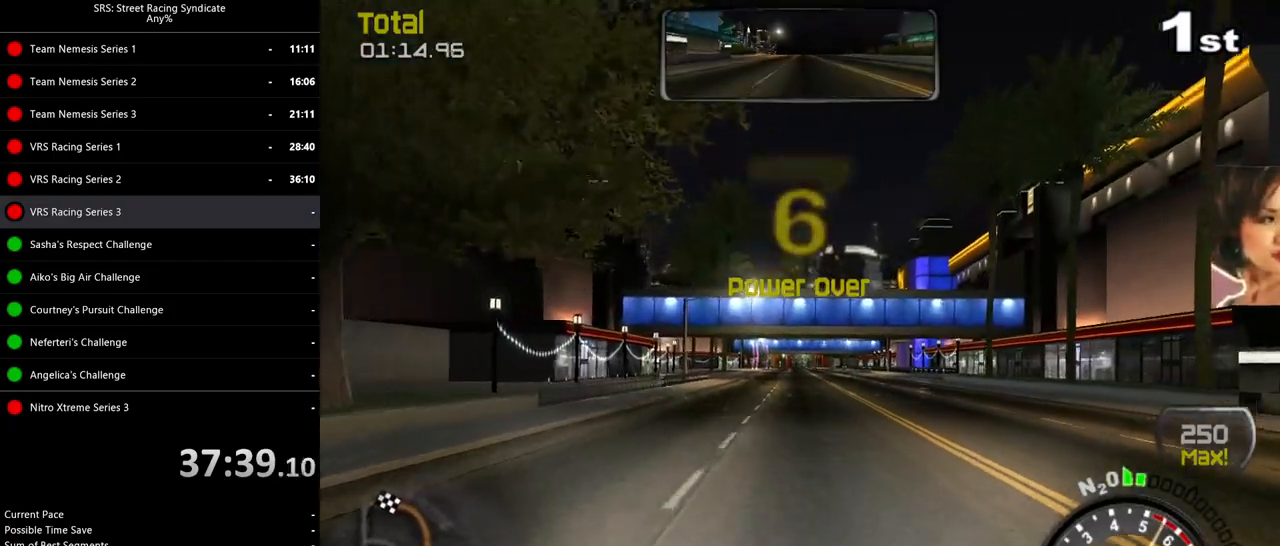
{"buttons": ["R2"], "left_stick": "center", "events": []}
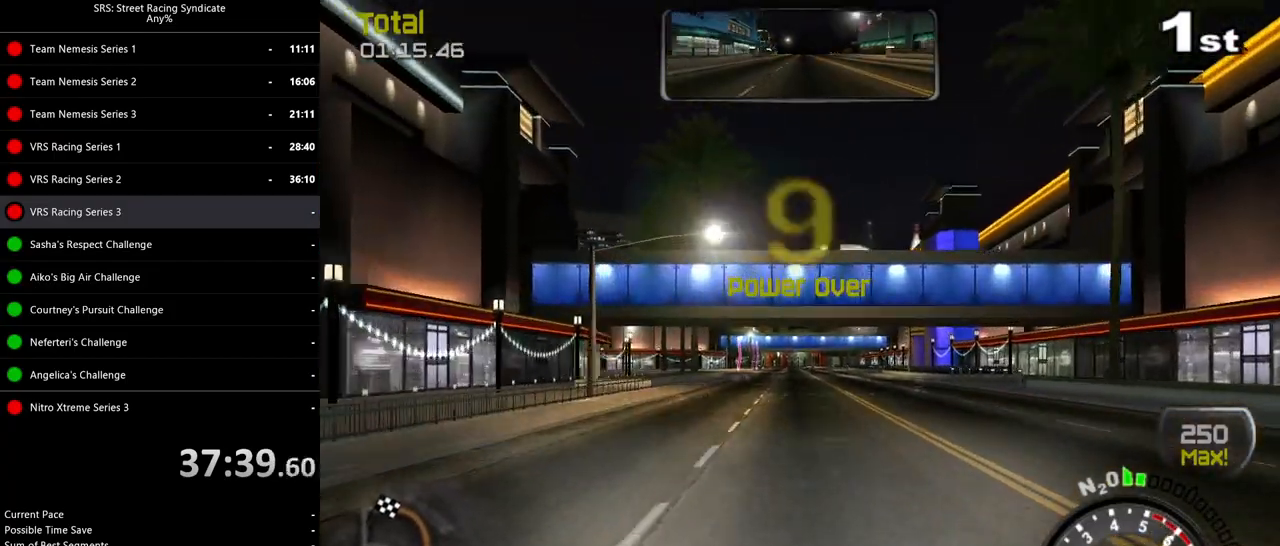
{"buttons": ["R2"], "left_stick": "center", "events": []}
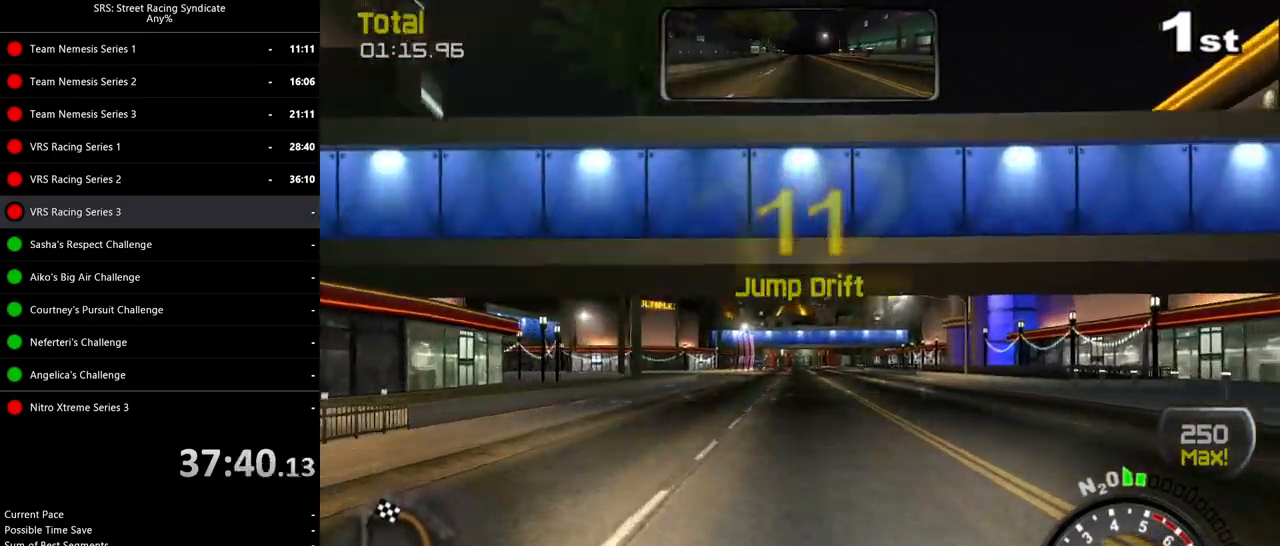
{"buttons": ["R2"], "left_stick": "up-right", "events": [[167, "TRIANGLE", "down"], [167, "left_stick", "right"], [267, "TRIANGLE", "up"], [351, "left_stick", "center"], [484, "left_stick", "up-right"]]}
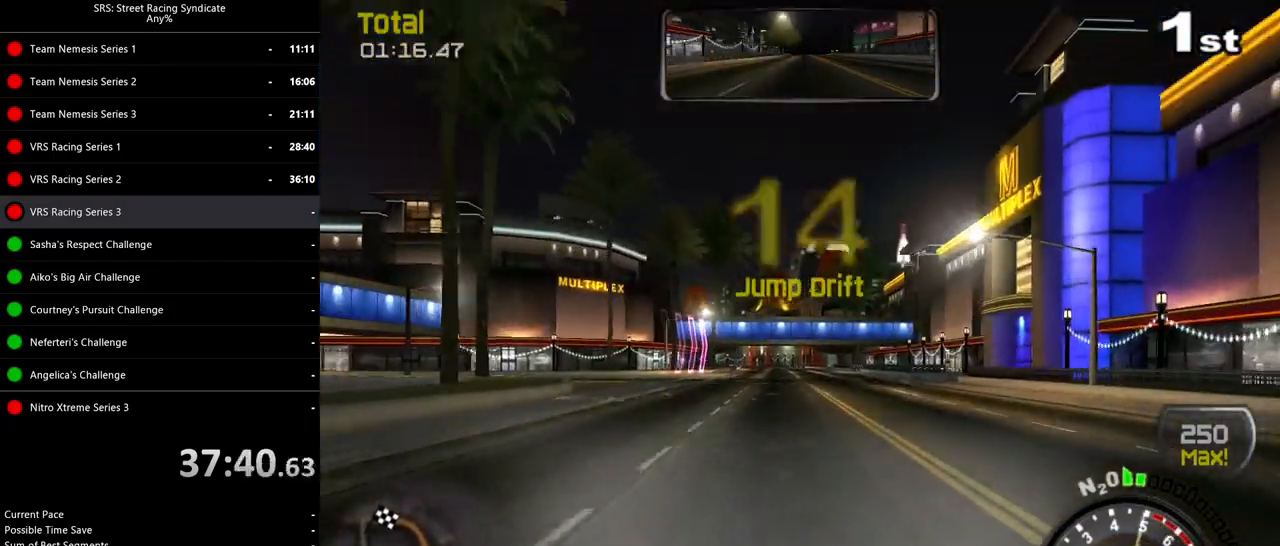
{"buttons": ["R2"], "left_stick": "center", "events": [[150, "left_stick", "center"]]}
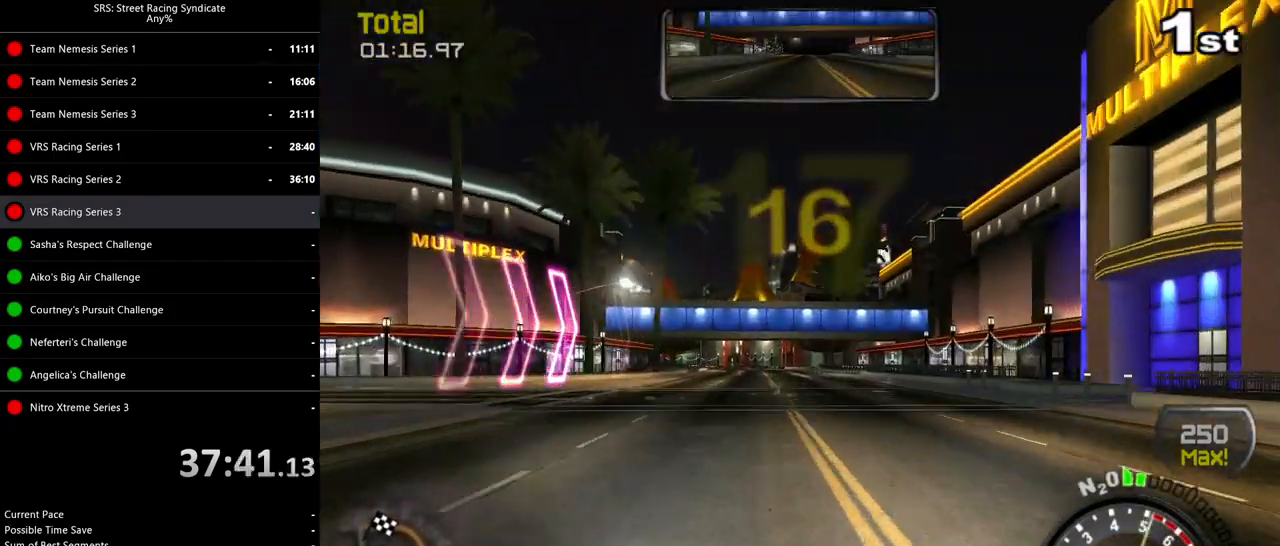
{"buttons": ["R2"], "left_stick": "center", "events": []}
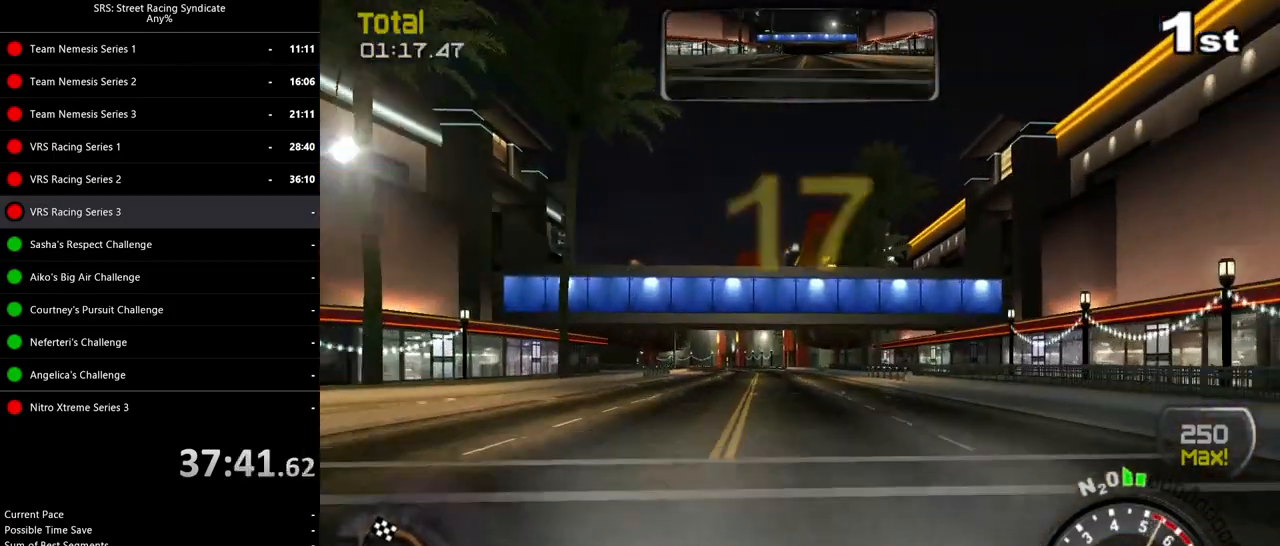
{"buttons": ["R2"], "left_stick": "center", "events": [[50, "left_stick", "left"], [200, "left_stick", "center"], [317, "left_stick", "left"], [484, "left_stick", "center"]]}
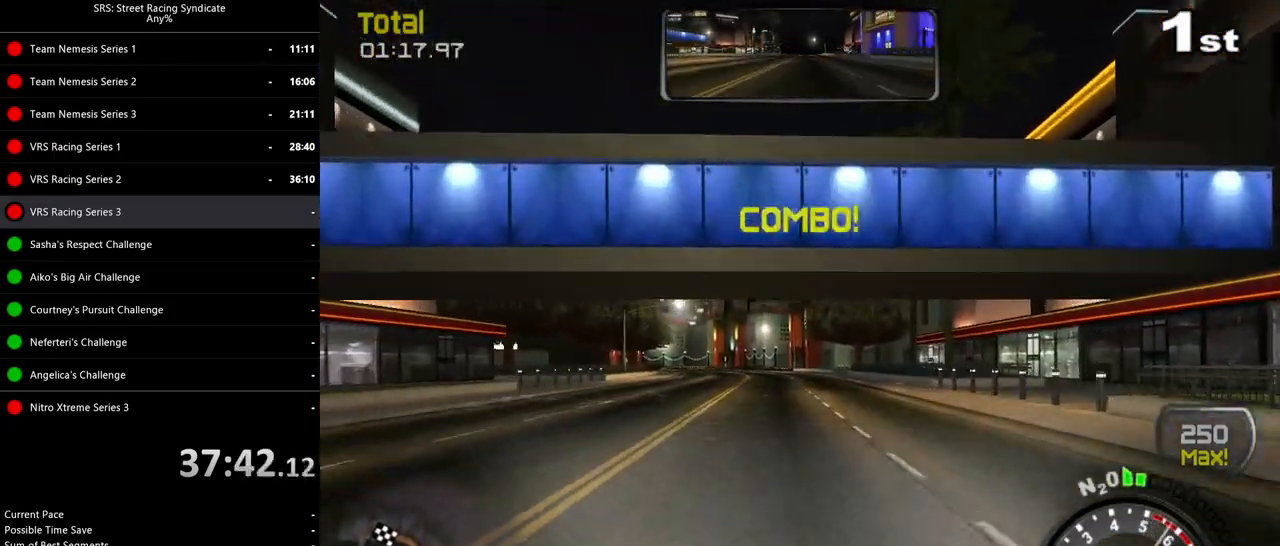
{"buttons": ["R2"], "left_stick": "left", "events": [[117, "left_stick", "left"], [317, "left_stick", "center"], [401, "left_stick", "left"]]}
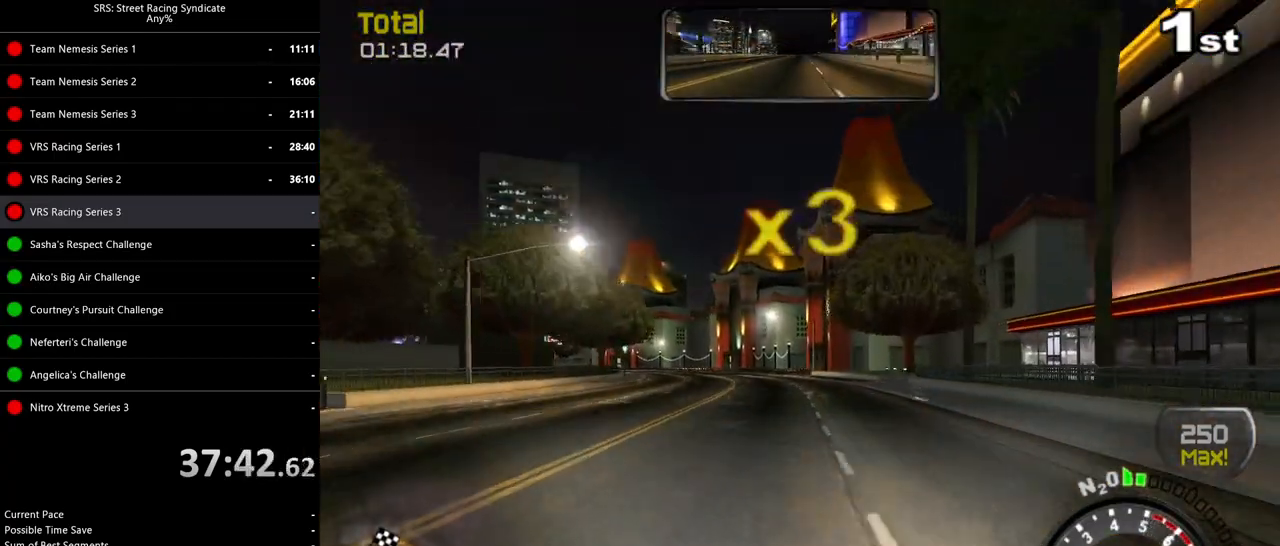
{"buttons": ["R2"], "left_stick": "up-left", "events": [[400, "left_stick", "up-left"]]}
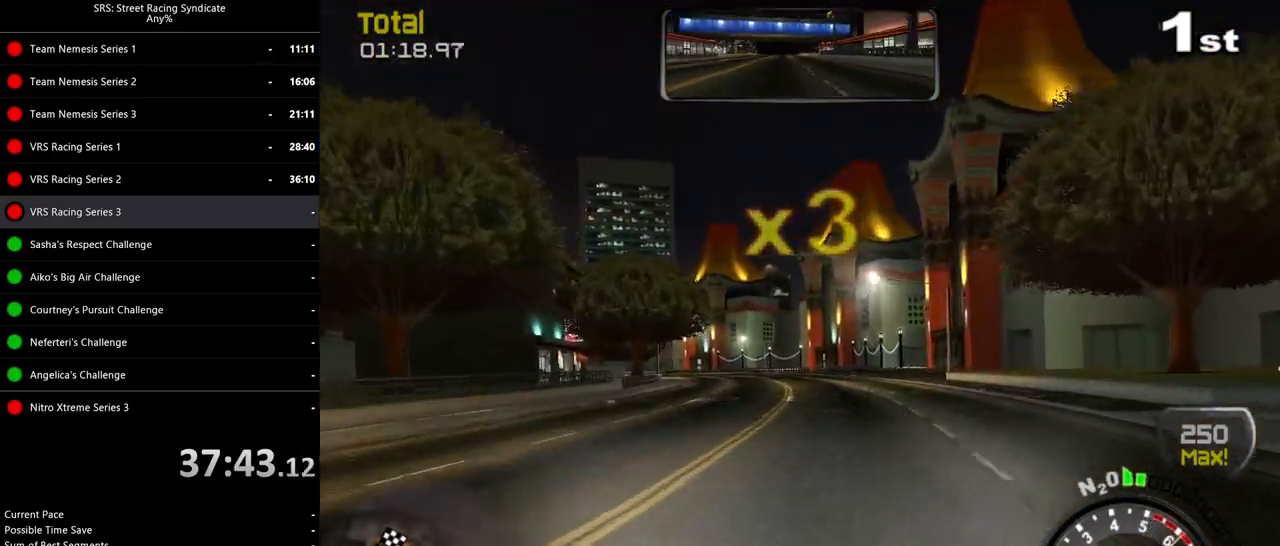
{"buttons": ["R2"], "left_stick": "up-left", "events": []}
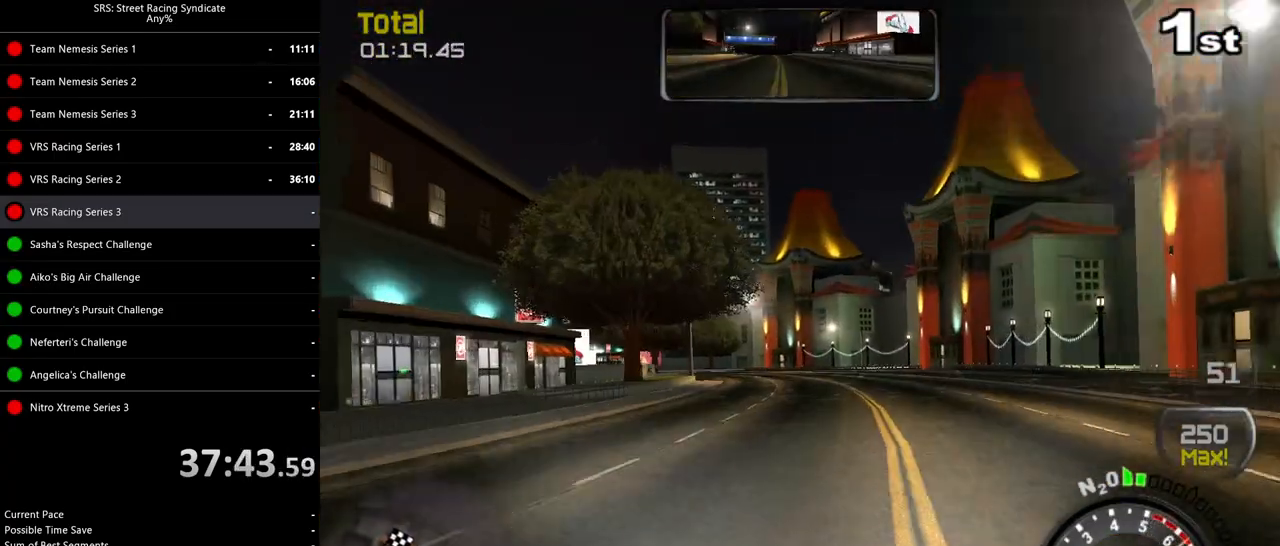
{"buttons": ["R2"], "left_stick": "up-left", "events": []}
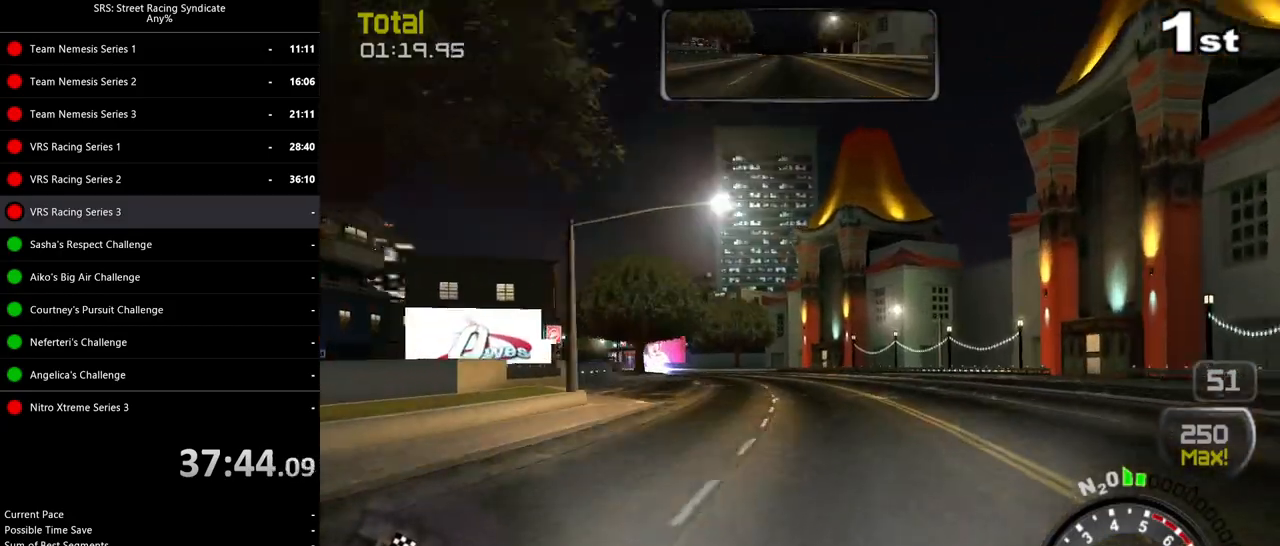
{"buttons": ["R2"], "left_stick": "up-left", "events": []}
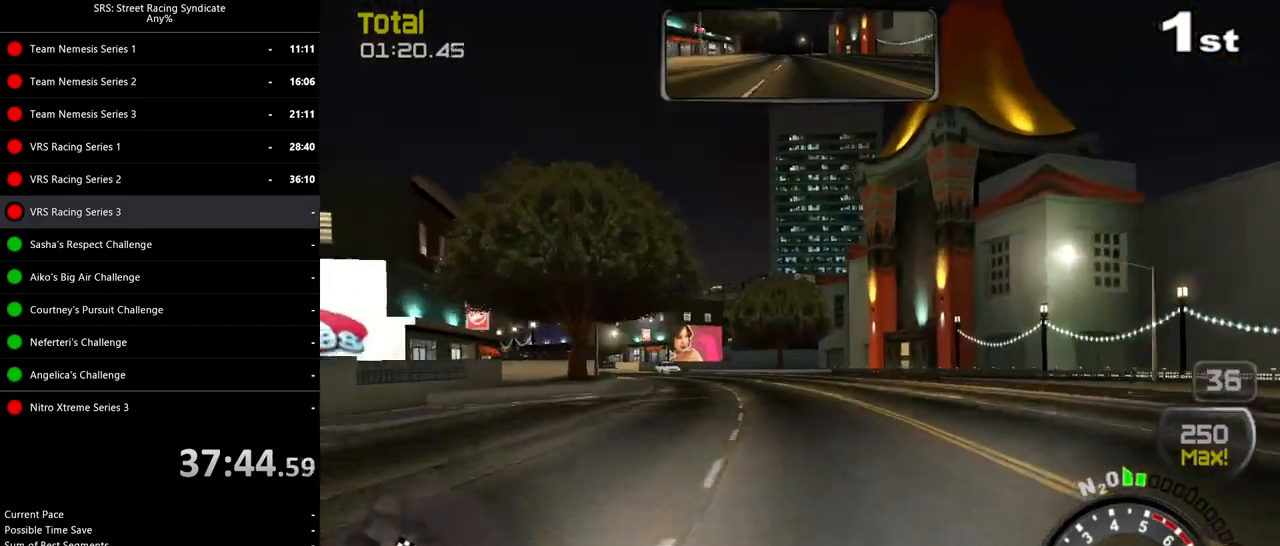
{"buttons": ["R2"], "left_stick": "up-left", "events": []}
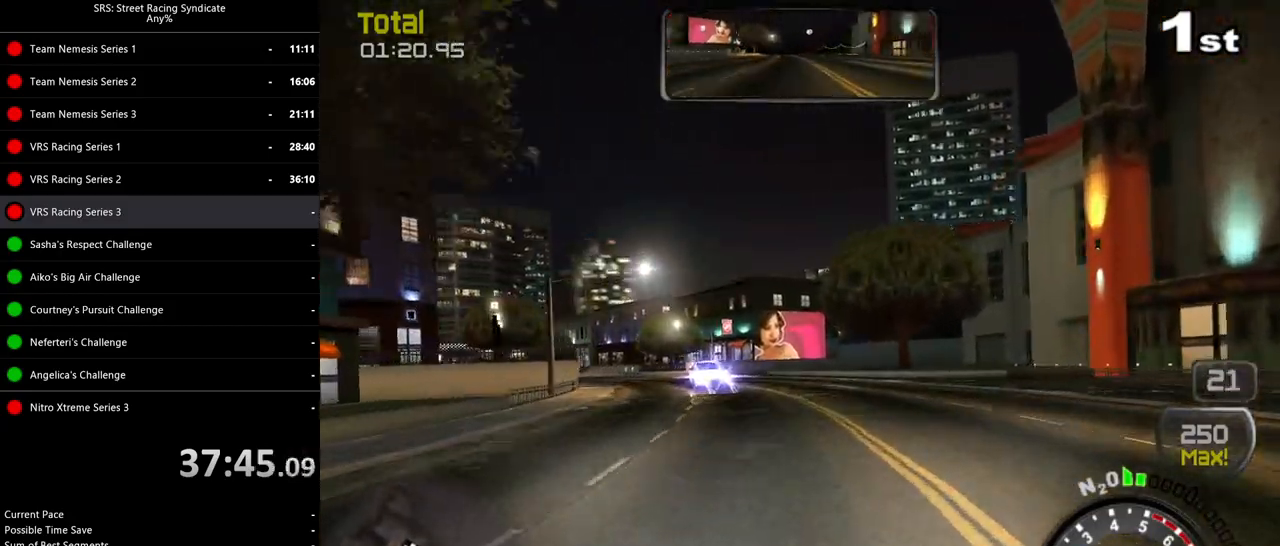
{"buttons": ["R2"], "left_stick": "up-left", "events": []}
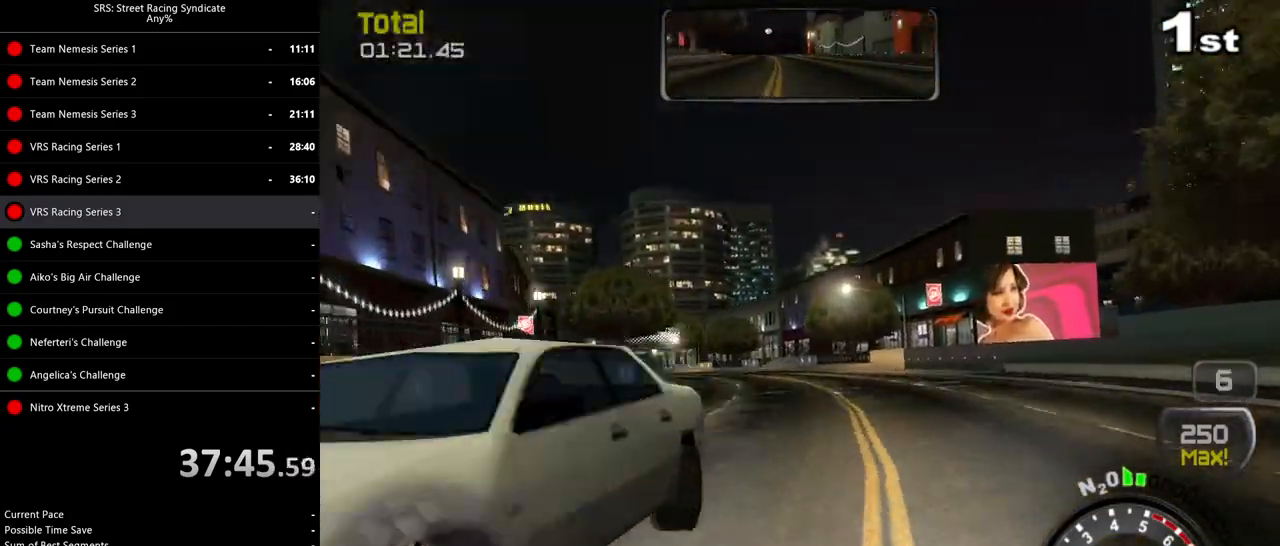
{"buttons": ["R2"], "left_stick": "up-left", "events": []}
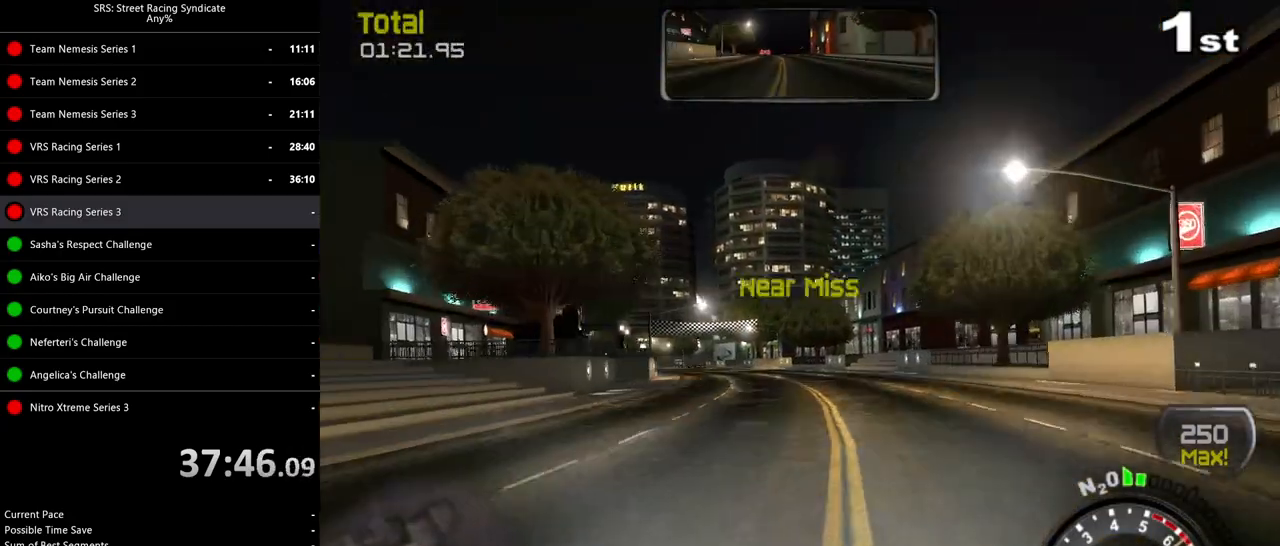
{"buttons": ["R2"], "left_stick": "center", "events": [[484, "left_stick", "center"]]}
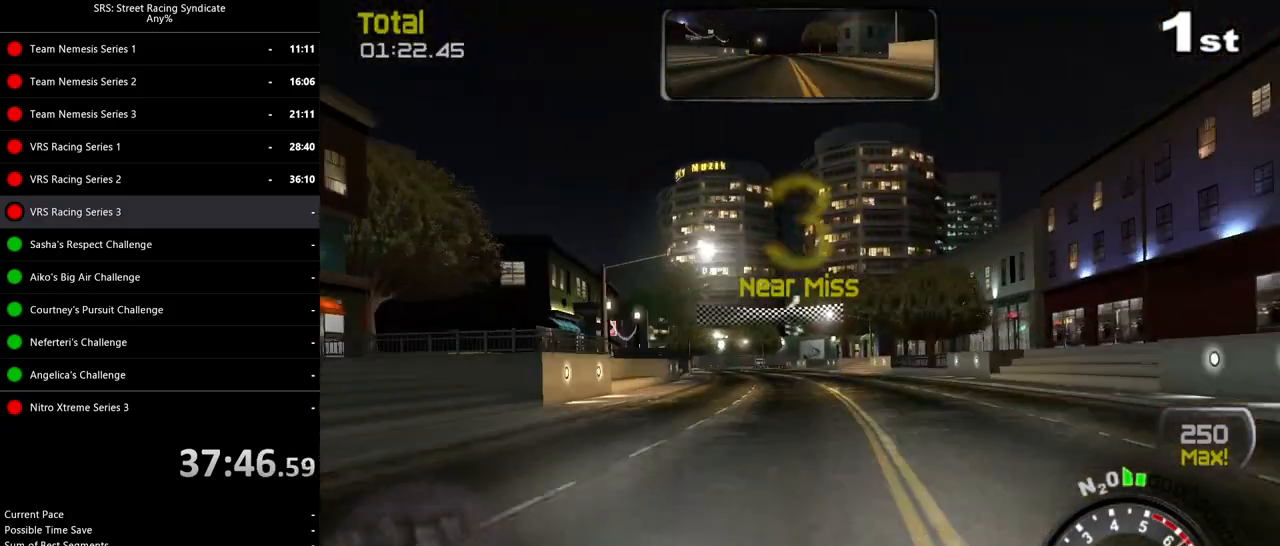
{"buttons": ["R2"], "left_stick": "left", "events": [[150, "left_stick", "left"], [351, "left_stick", "center"], [501, "left_stick", "left"]]}
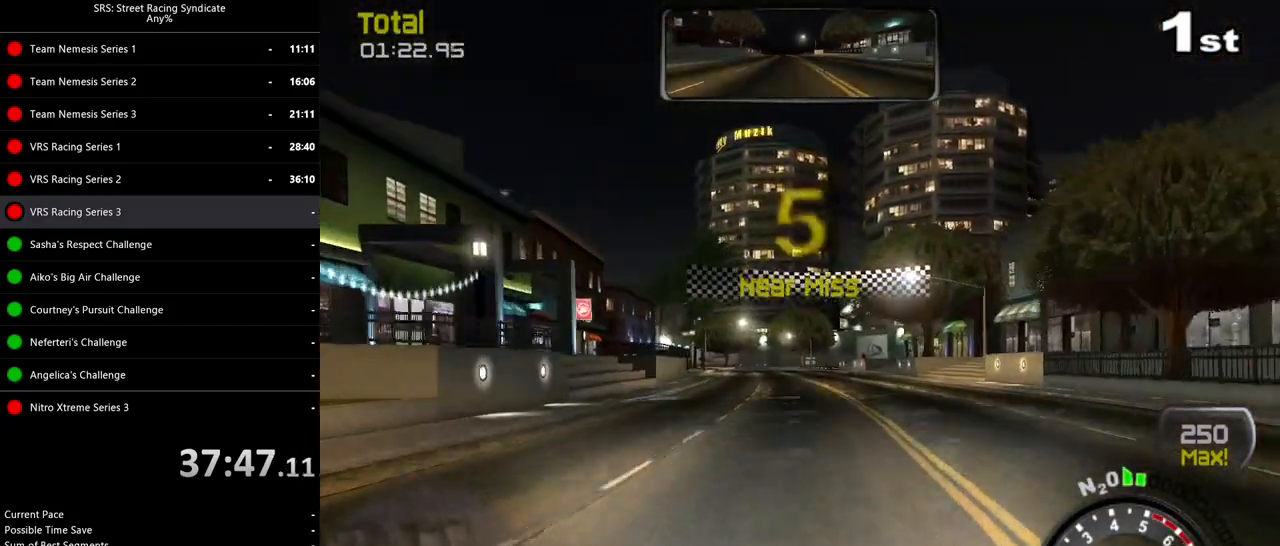
{"buttons": ["R2"], "left_stick": "center", "events": [[484, "left_stick", "center"]]}
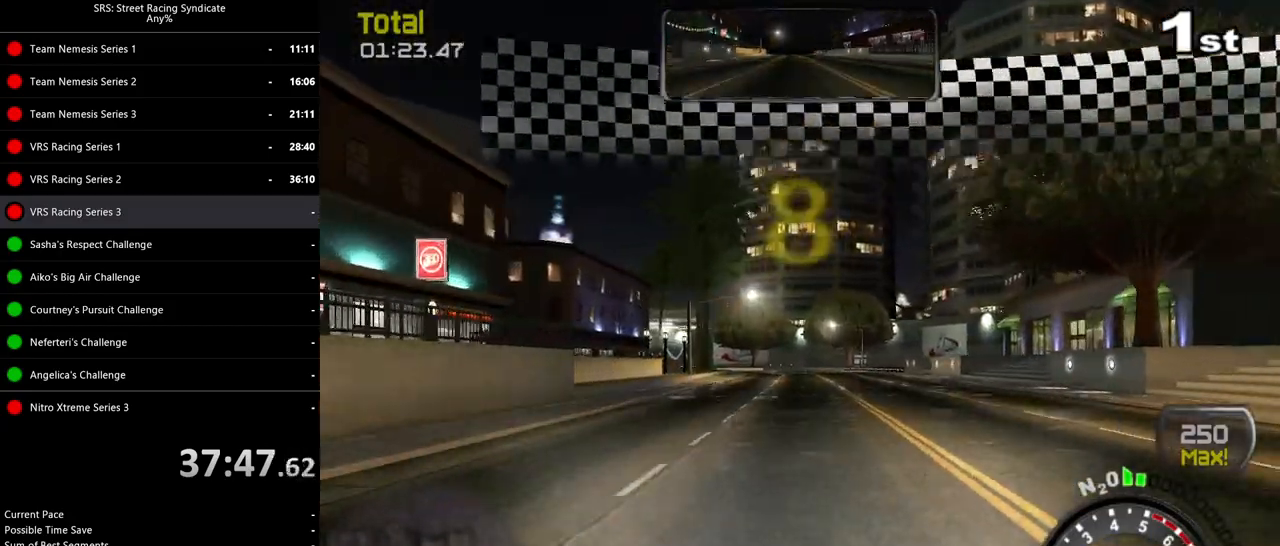
{"buttons": [], "left_stick": "center", "events": [[150, "TRIANGLE", "down"], [234, "TRIANGLE", "up"], [401, "R2", "up"]]}